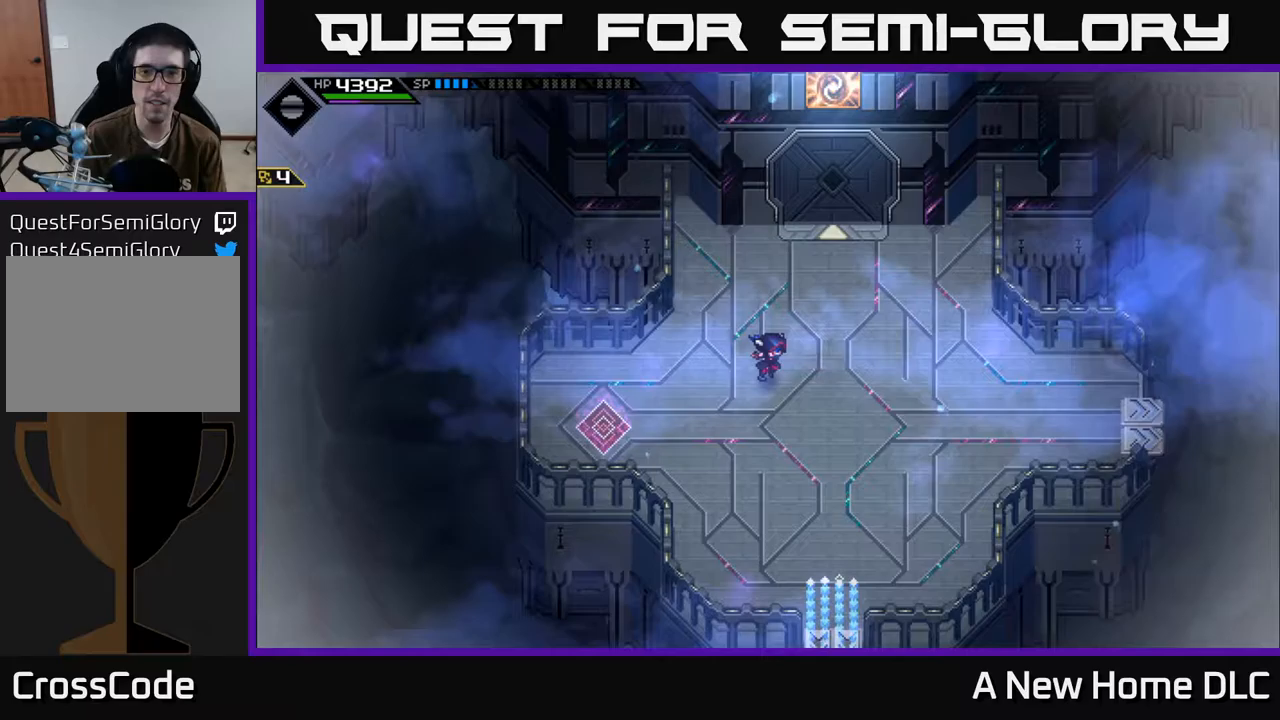
Gameplay with a controller (Xbox layout); each line is a JSON object with the inputs held at the frame after it. "events" lists button and stick changes between this image and that frame as [ms after this image, input, new state], when the widget could be followed in between.
{"buttons": [], "left_stick": "down-left", "right_stick": "center", "events": [[17, "left_stick", "down-right"], [117, "left_stick", "right"], [250, "left_stick", "up"], [450, "left_stick", "left"], [500, "left_stick", "down-left"]]}
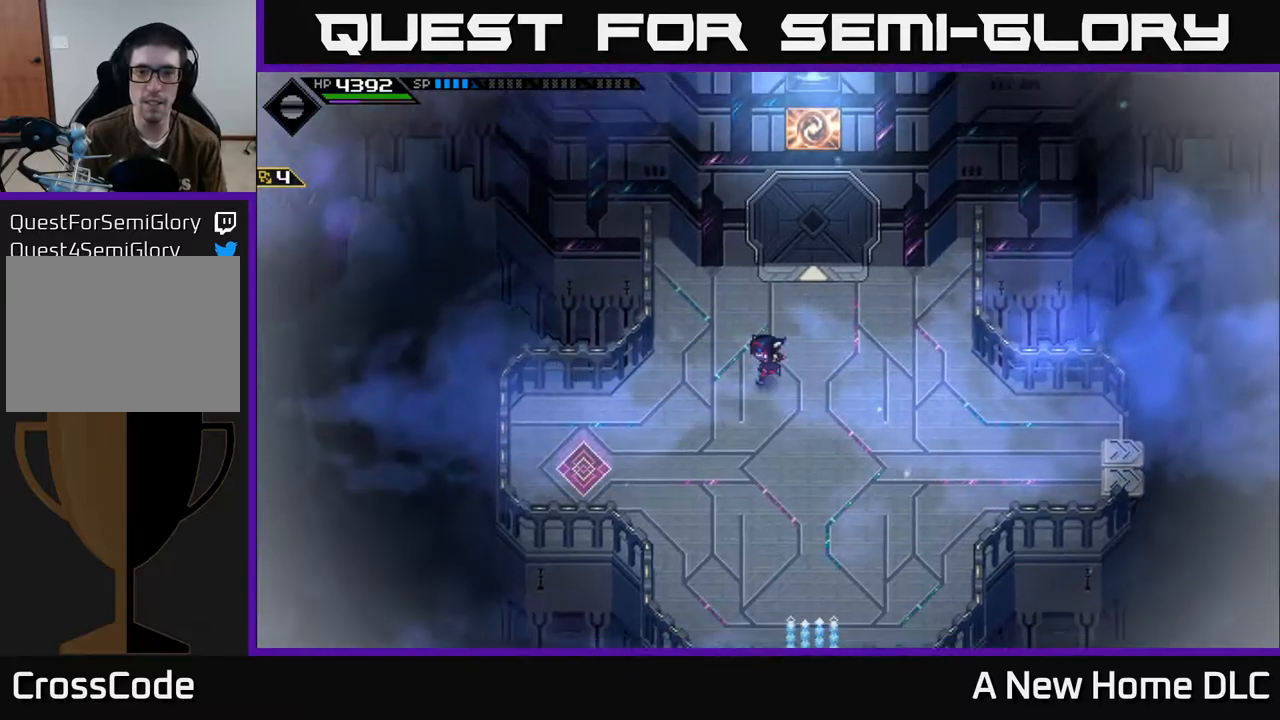
{"buttons": [], "left_stick": "right", "right_stick": "right", "events": [[133, "left_stick", "down-right"], [250, "left_stick", "right"], [383, "right_stick", "right"]]}
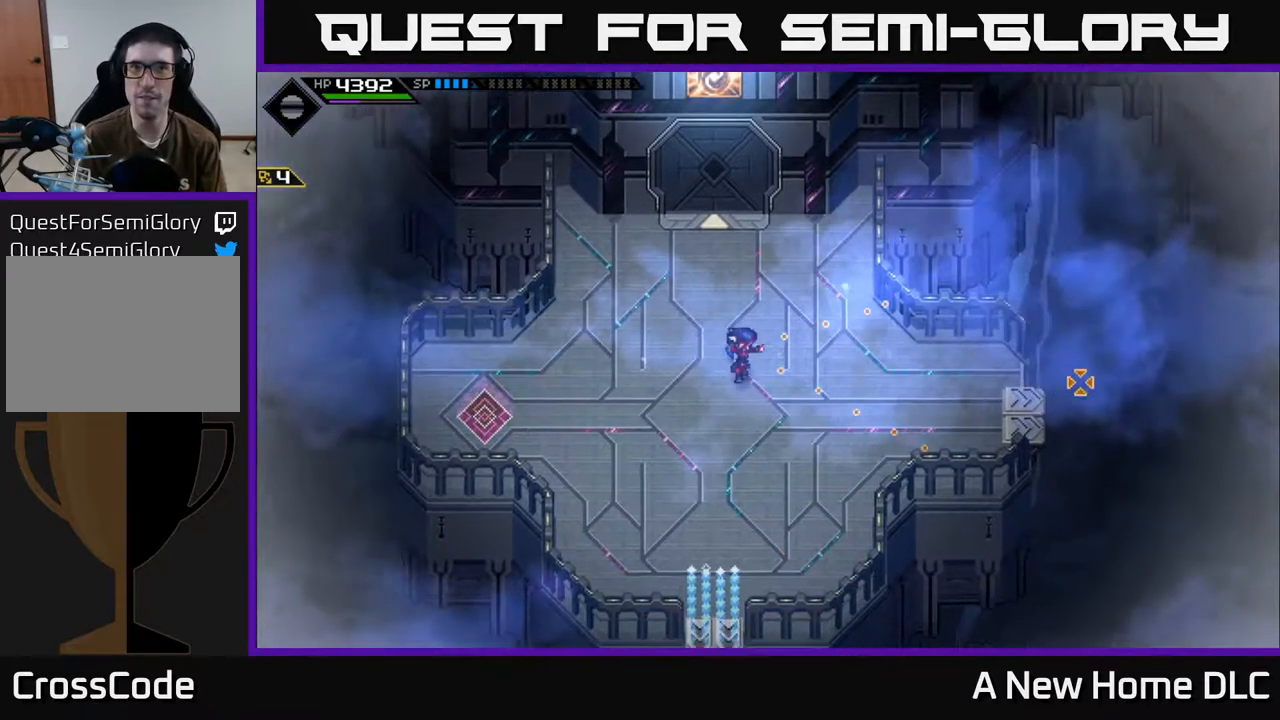
{"buttons": [], "left_stick": "down-right", "right_stick": "up-right", "events": [[100, "left_stick", "down"], [150, "left_stick", "down-left"], [467, "left_stick", "down-right"], [467, "right_stick", "up-right"]]}
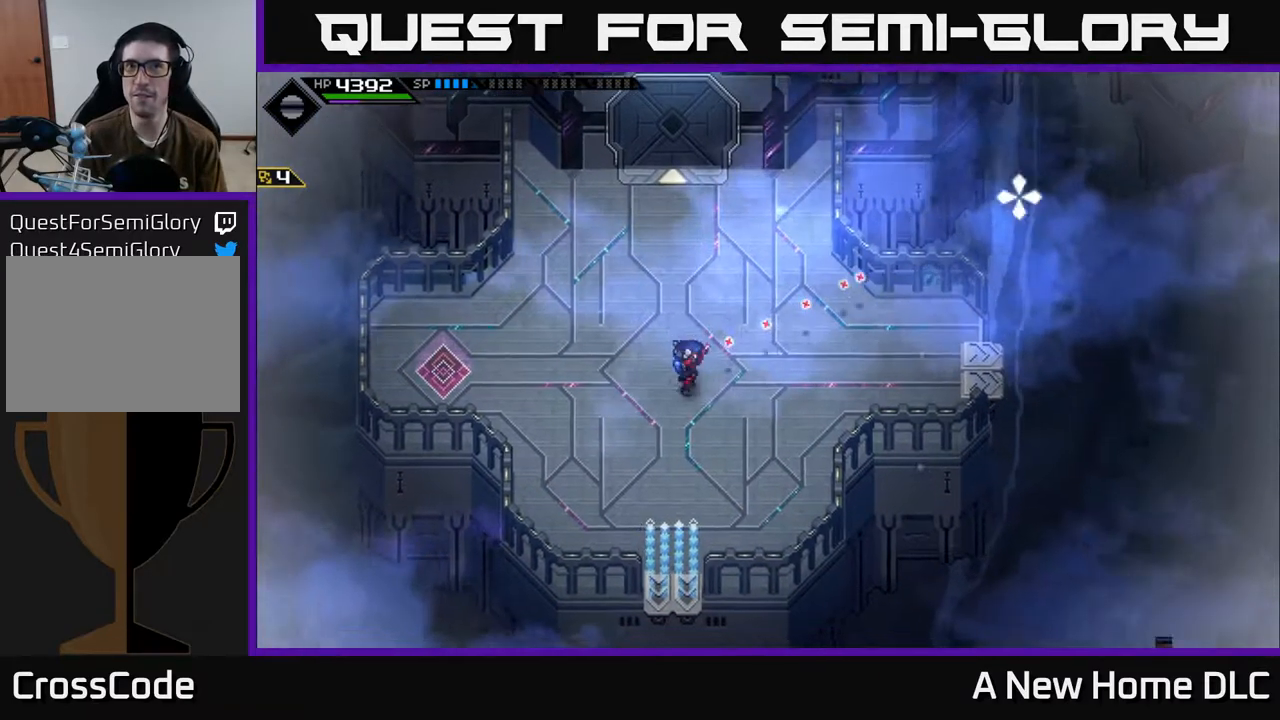
{"buttons": [], "left_stick": "left", "right_stick": "up", "events": [[167, "left_stick", "up-right"], [283, "left_stick", "up"], [383, "left_stick", "left"], [383, "right_stick", "up"]]}
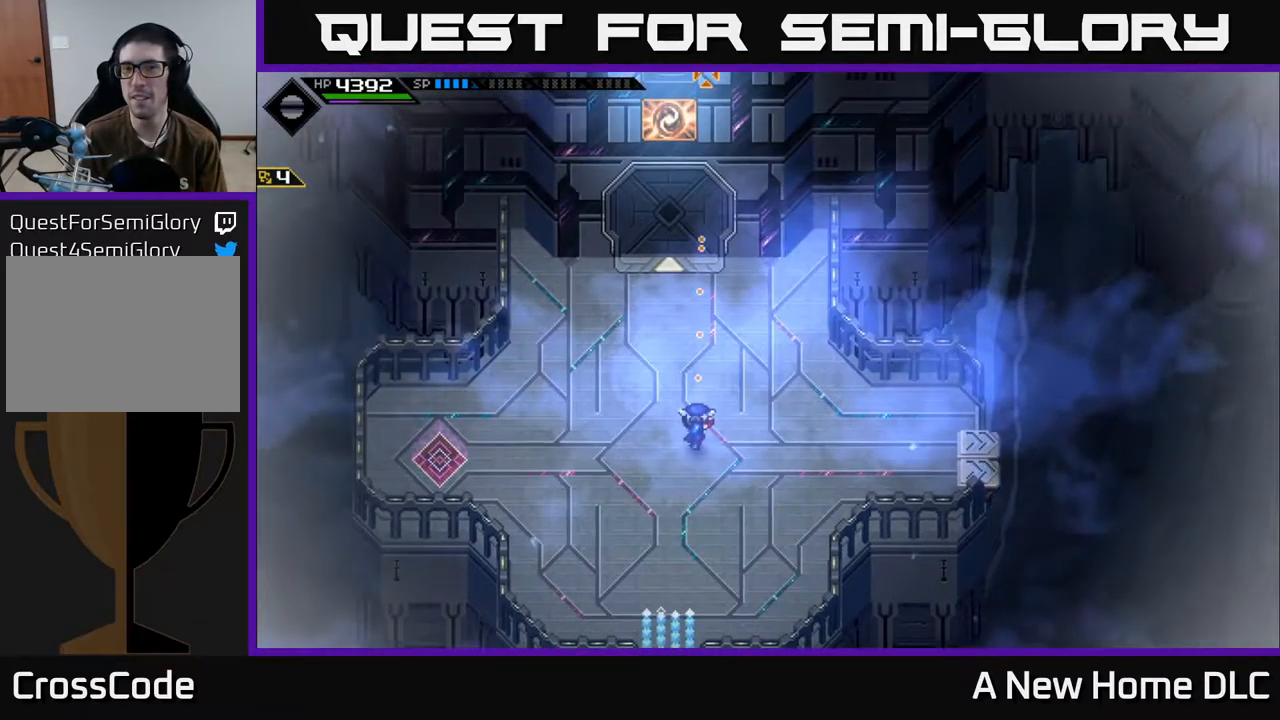
{"buttons": [], "left_stick": "down-right", "right_stick": "down-left", "events": [[117, "left_stick", "down-left"], [183, "right_stick", "left"], [350, "right_stick", "down-left"], [467, "left_stick", "down-right"]]}
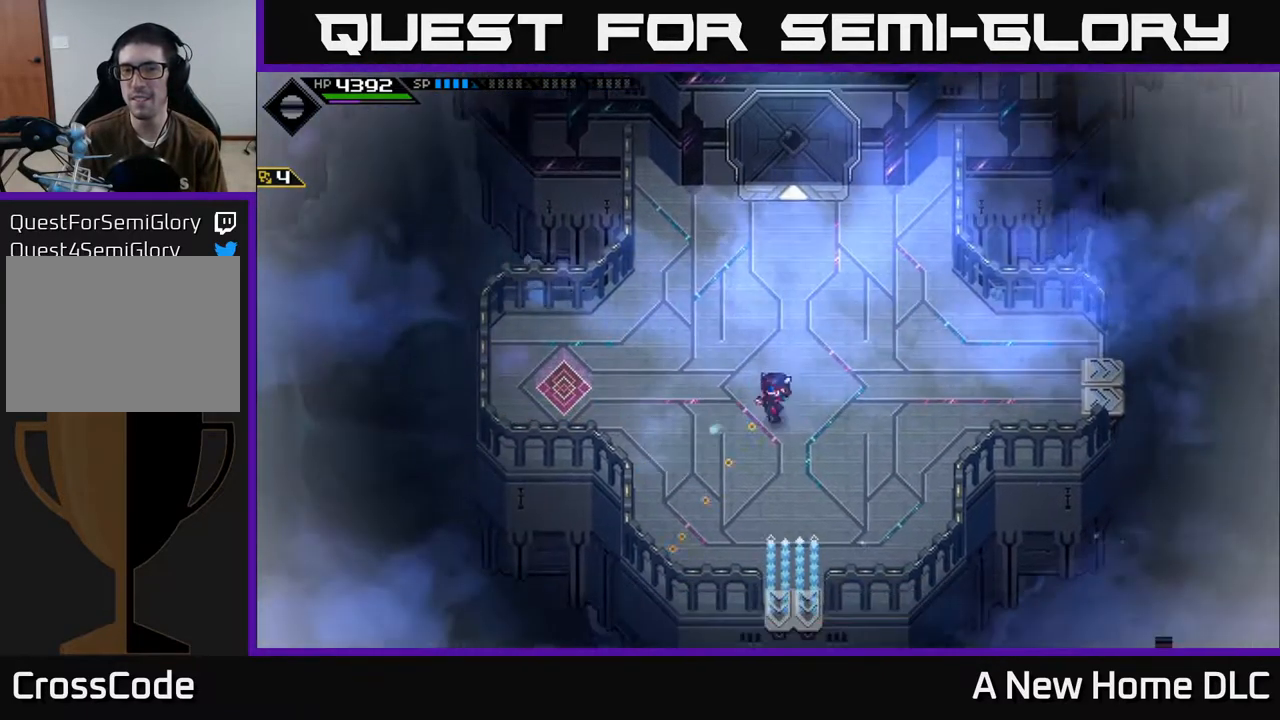
{"buttons": [], "left_stick": "left", "right_stick": "up-right", "events": [[17, "left_stick", "up-right"], [17, "right_stick", "down"], [133, "right_stick", "down-right"], [217, "left_stick", "up"], [317, "right_stick", "right"], [450, "left_stick", "left"], [450, "right_stick", "up-right"]]}
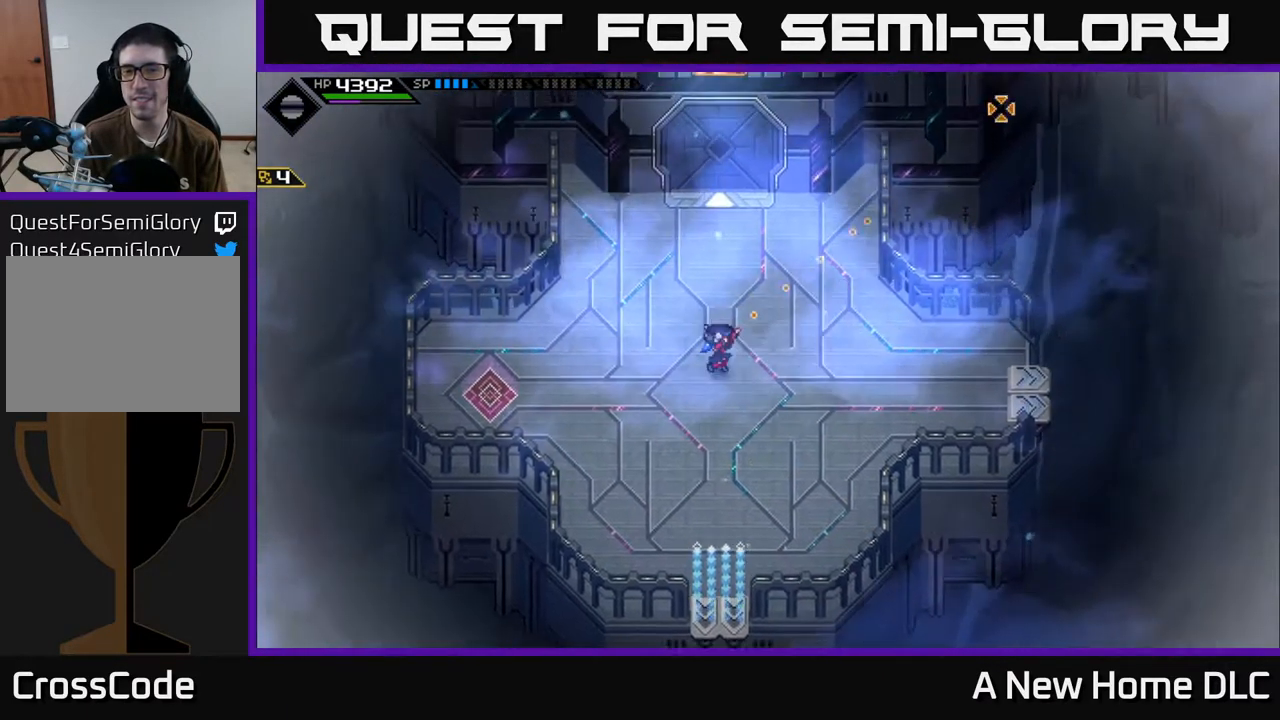
{"buttons": [], "left_stick": "up-right", "right_stick": "down-left", "events": [[133, "left_stick", "down"], [183, "right_stick", "up-left"], [350, "left_stick", "right"], [350, "right_stick", "left"], [500, "left_stick", "up-right"], [500, "right_stick", "down-left"]]}
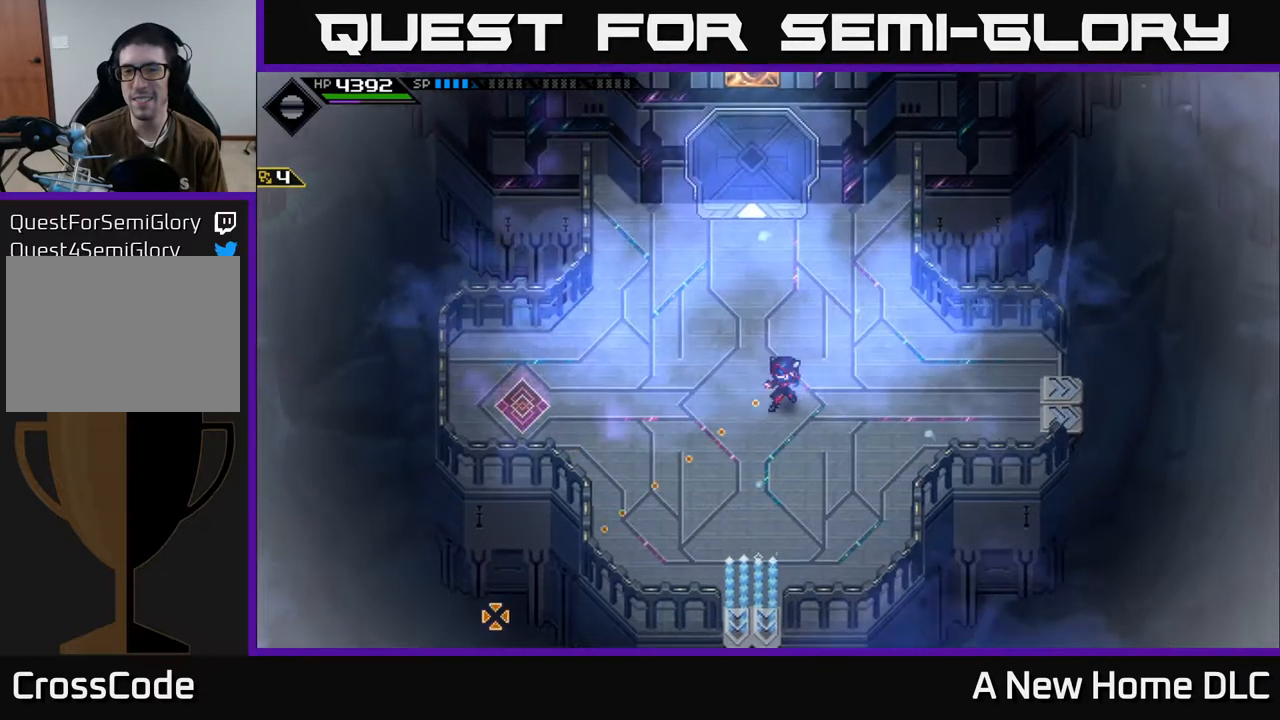
{"buttons": [], "left_stick": "down-right", "right_stick": "center", "events": [[133, "left_stick", "up"], [133, "right_stick", "down"], [233, "right_stick", "down-right"], [383, "left_stick", "down-right"], [450, "right_stick", "up-right"], [500, "right_stick", "center"]]}
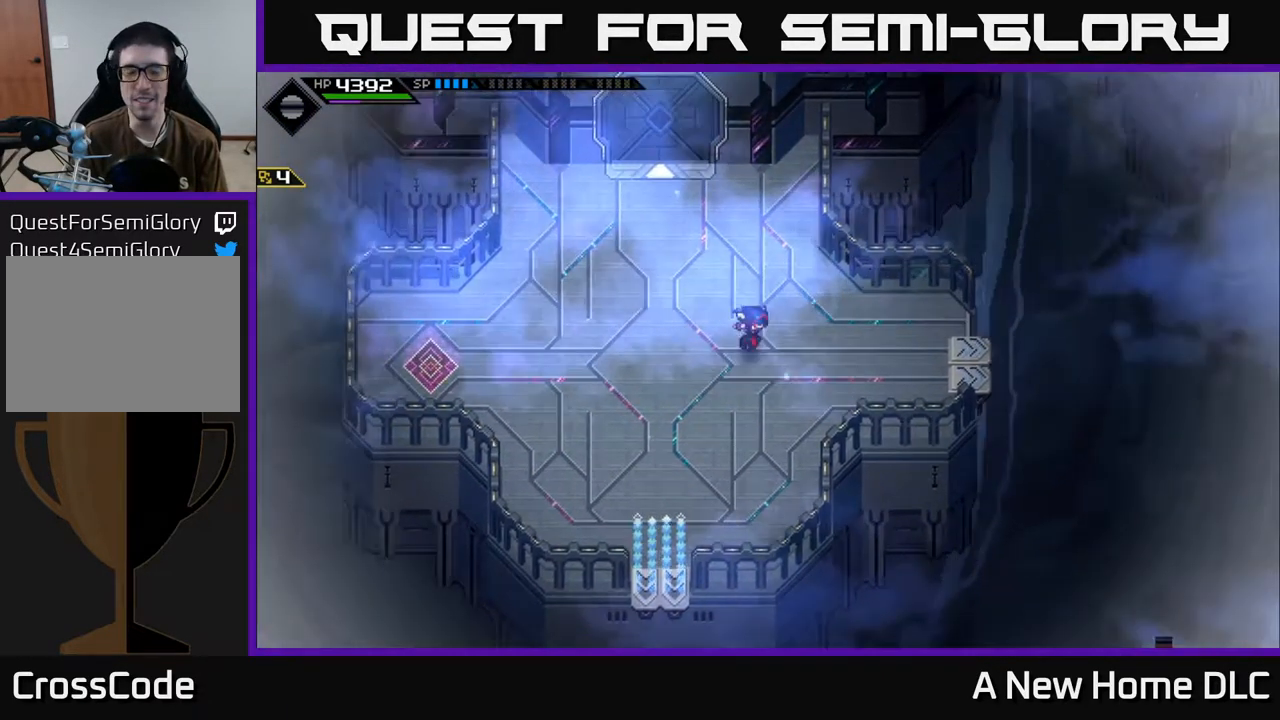
{"buttons": [], "left_stick": "right", "right_stick": "center", "events": [[400, "left_stick", "right"]]}
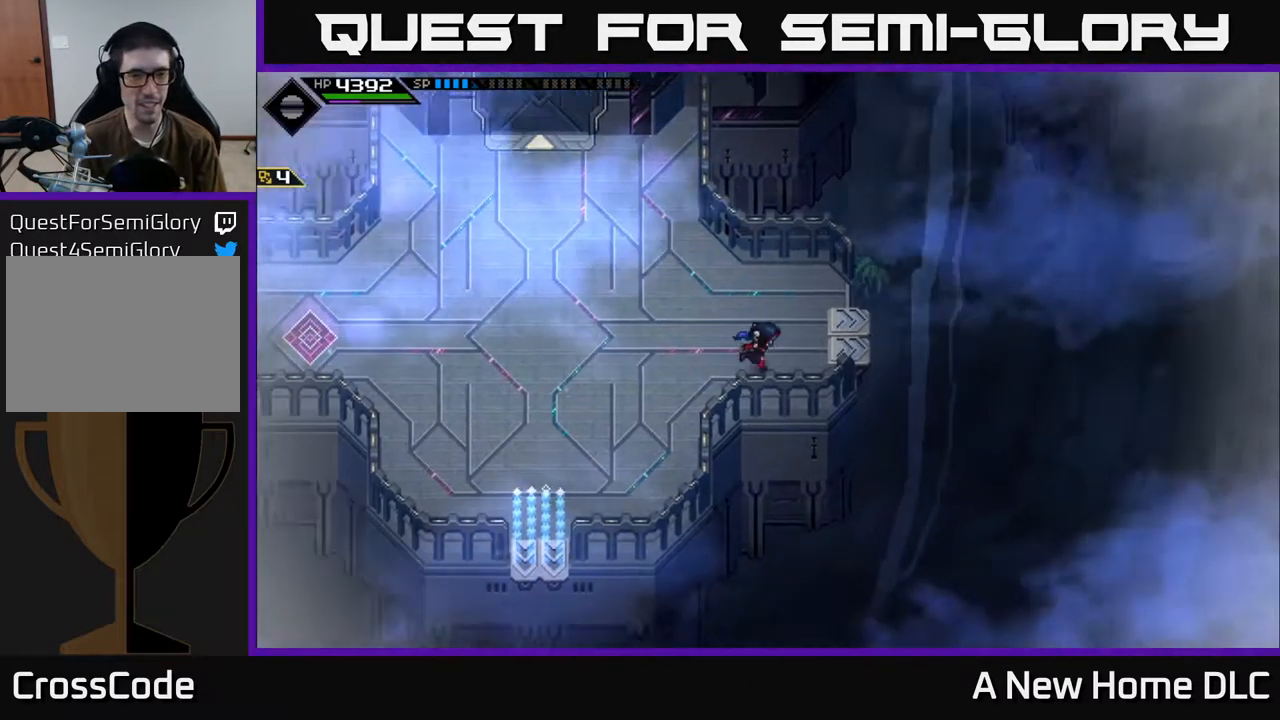
{"buttons": [], "left_stick": "left", "right_stick": "center", "events": [[133, "left_stick", "up-right"], [467, "left_stick", "left"]]}
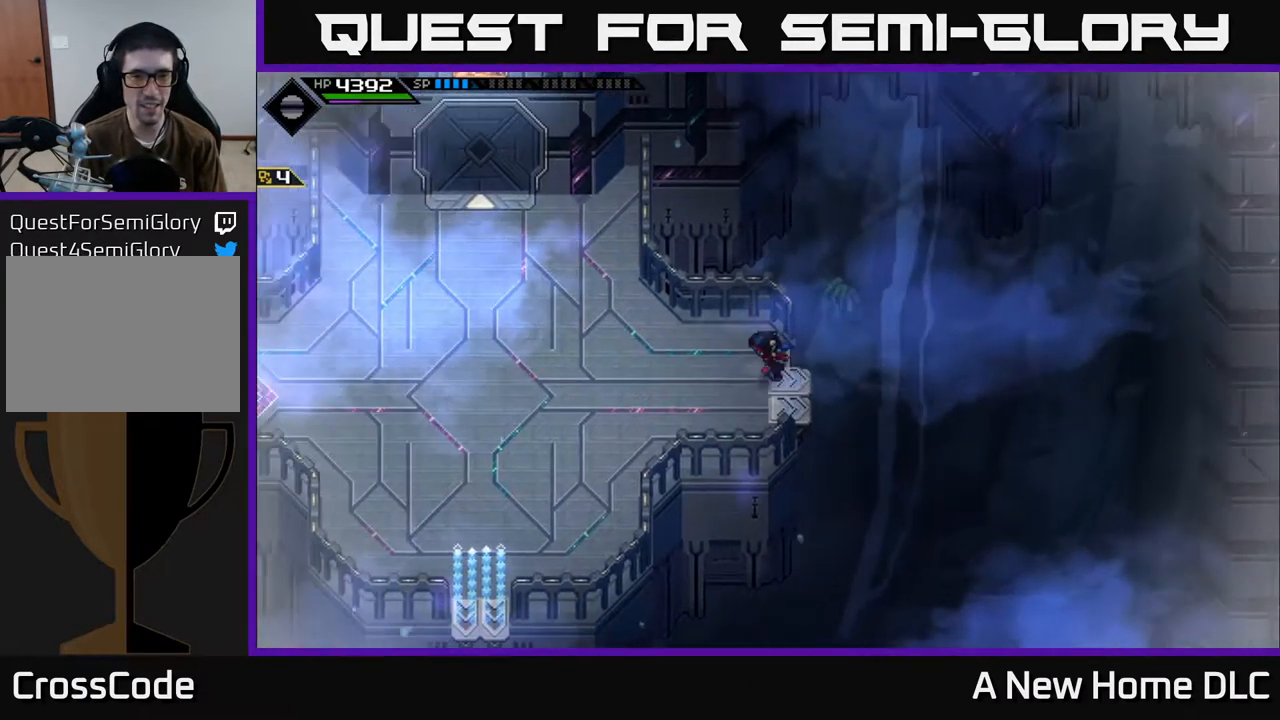
{"buttons": [], "left_stick": "left", "right_stick": "center", "events": []}
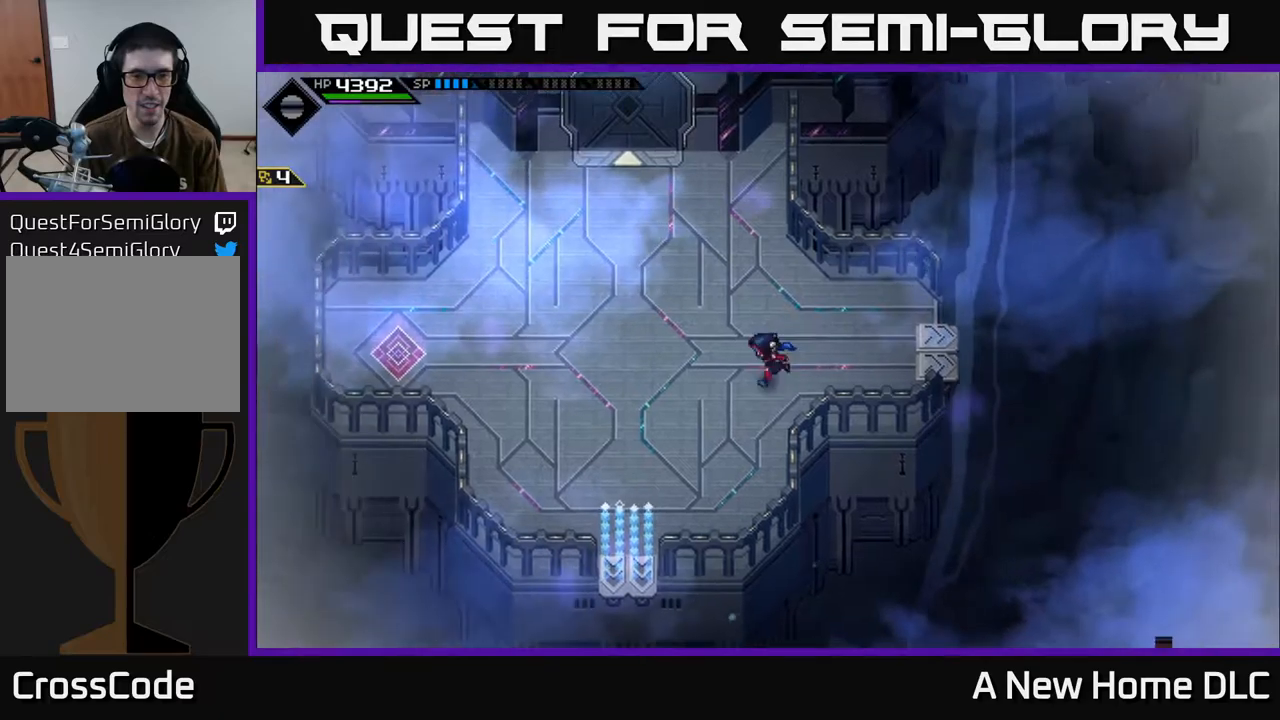
{"buttons": [], "left_stick": "right", "right_stick": "center", "events": [[84, "left_stick", "up-left"], [317, "left_stick", "right"]]}
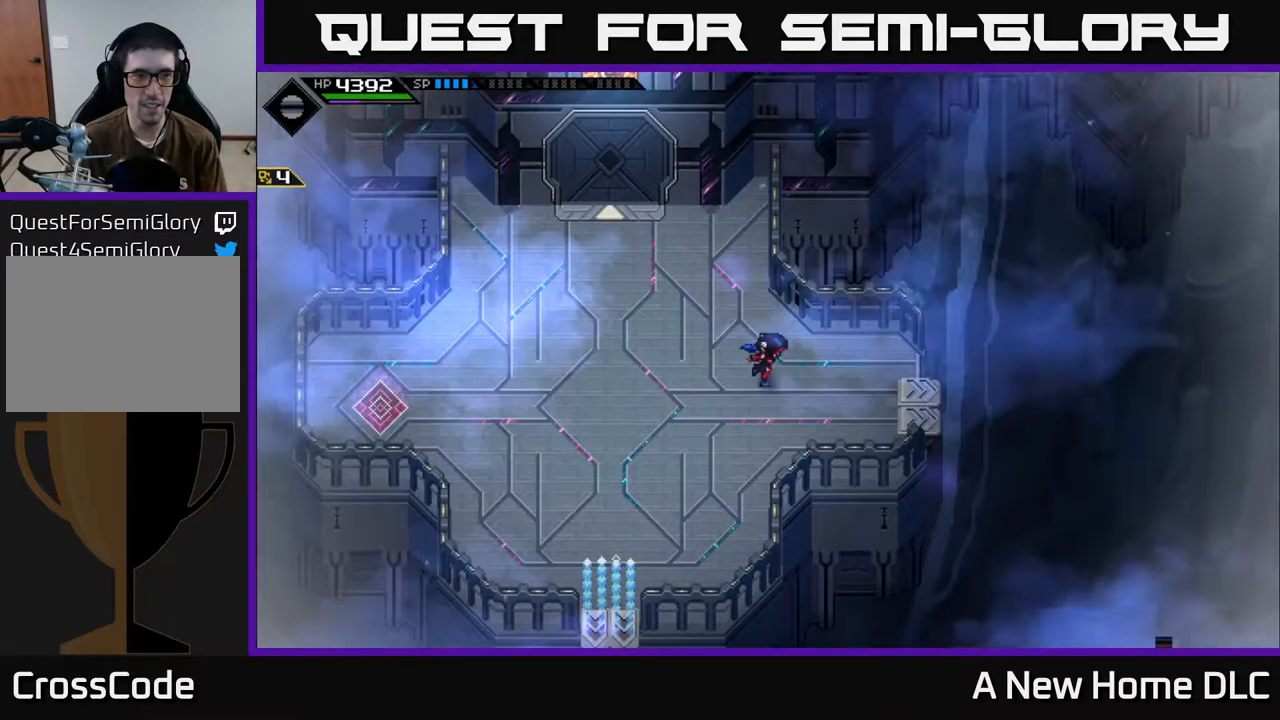
{"buttons": [], "left_stick": "down-right", "right_stick": "center", "events": [[367, "left_stick", "down-right"]]}
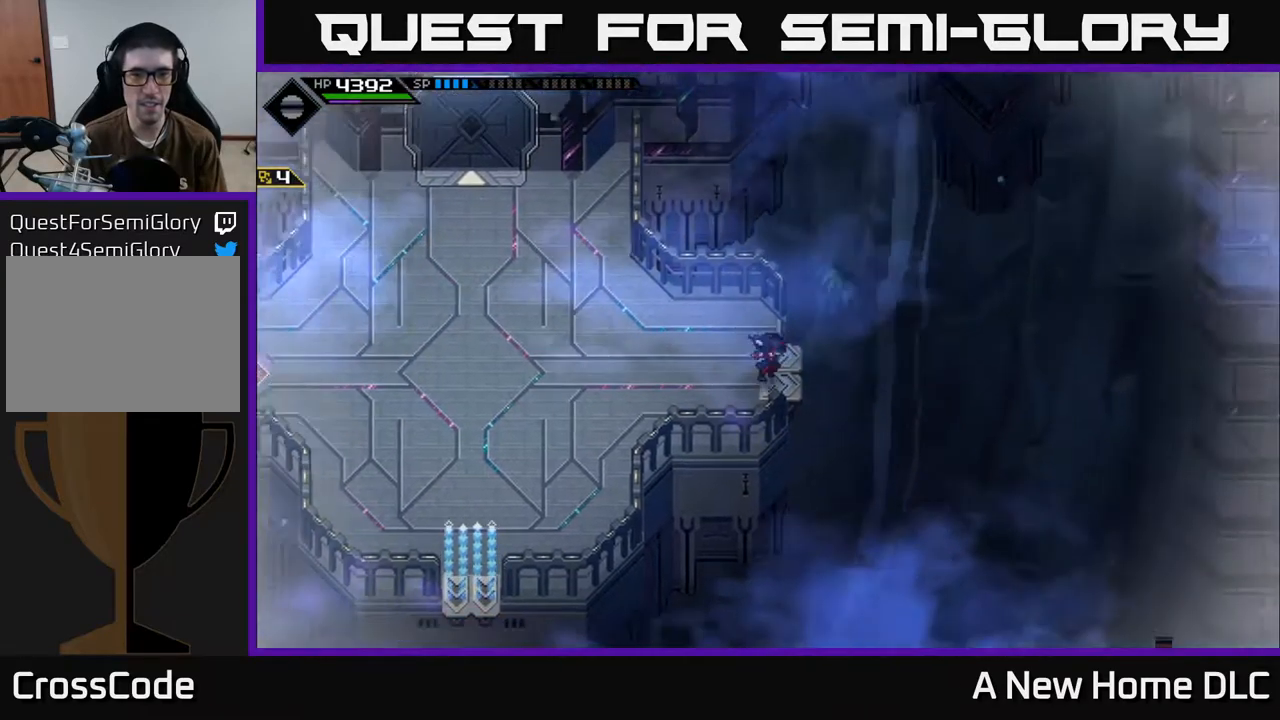
{"buttons": [], "left_stick": "right", "right_stick": "center", "events": [[17, "left_stick", "right"]]}
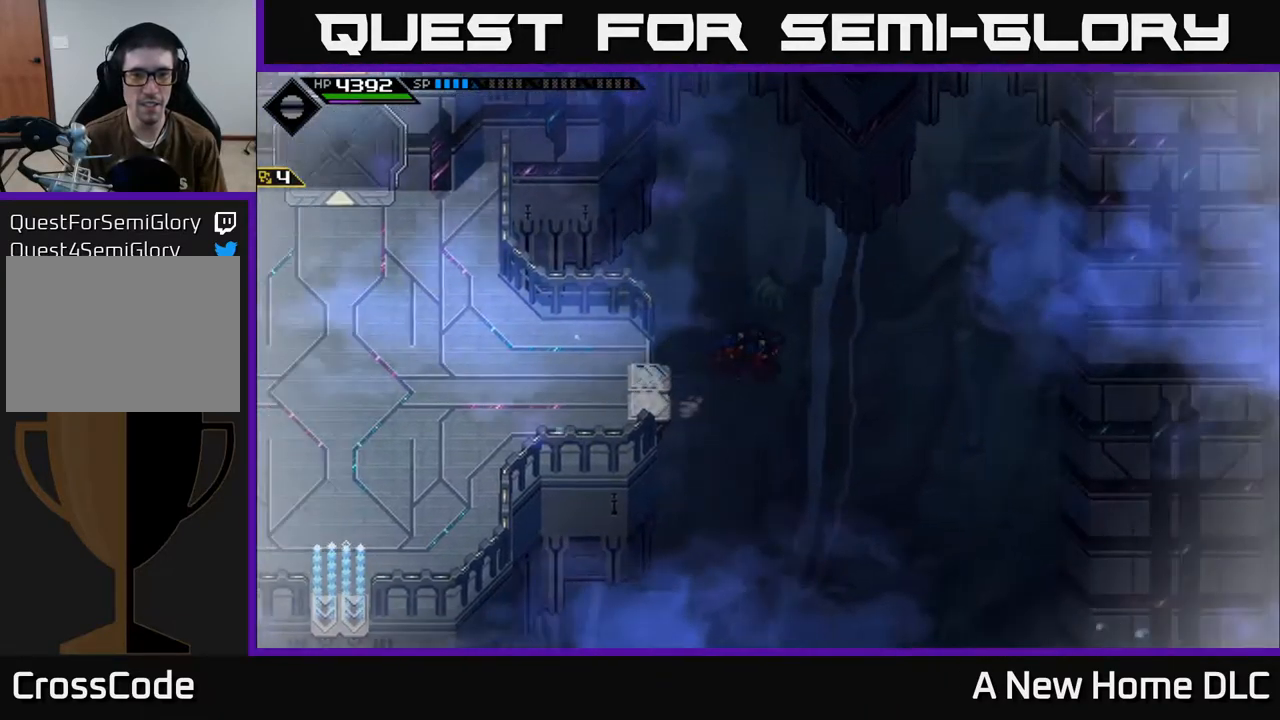
{"buttons": [], "left_stick": "left", "right_stick": "center", "events": [[284, "left_stick", "left"]]}
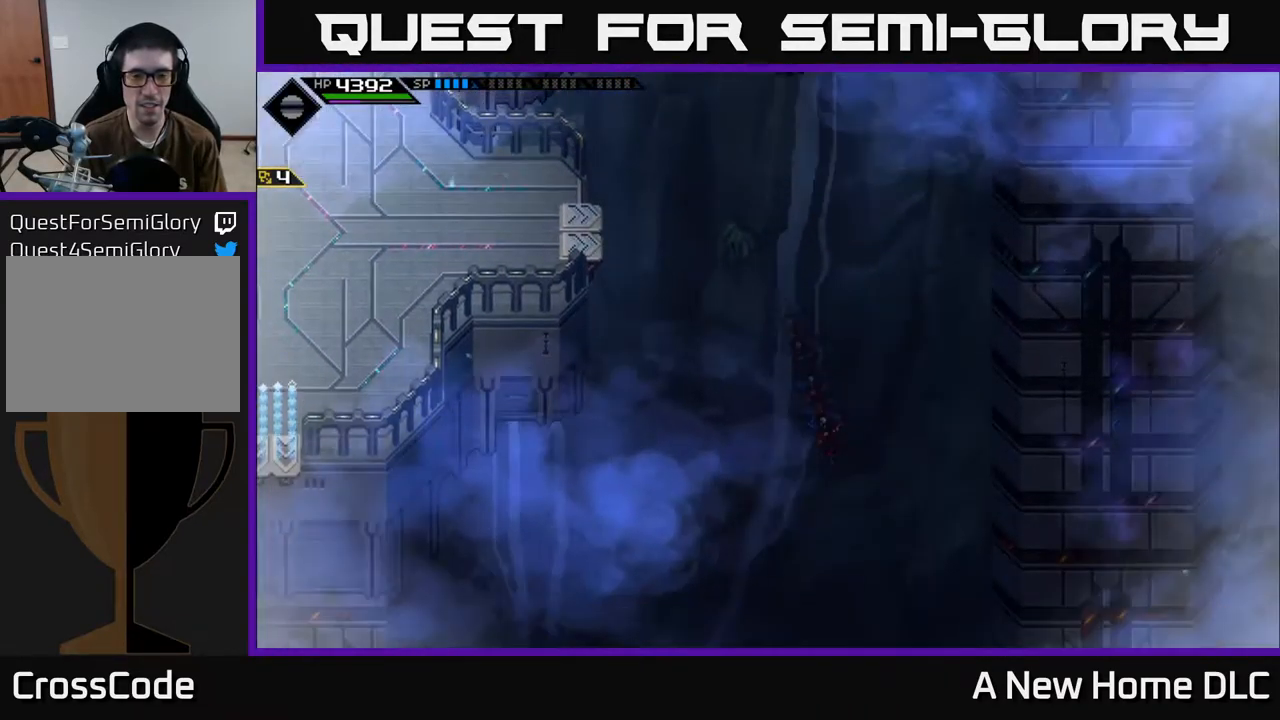
{"buttons": [], "left_stick": "center", "right_stick": "center", "events": [[234, "left_stick", "center"]]}
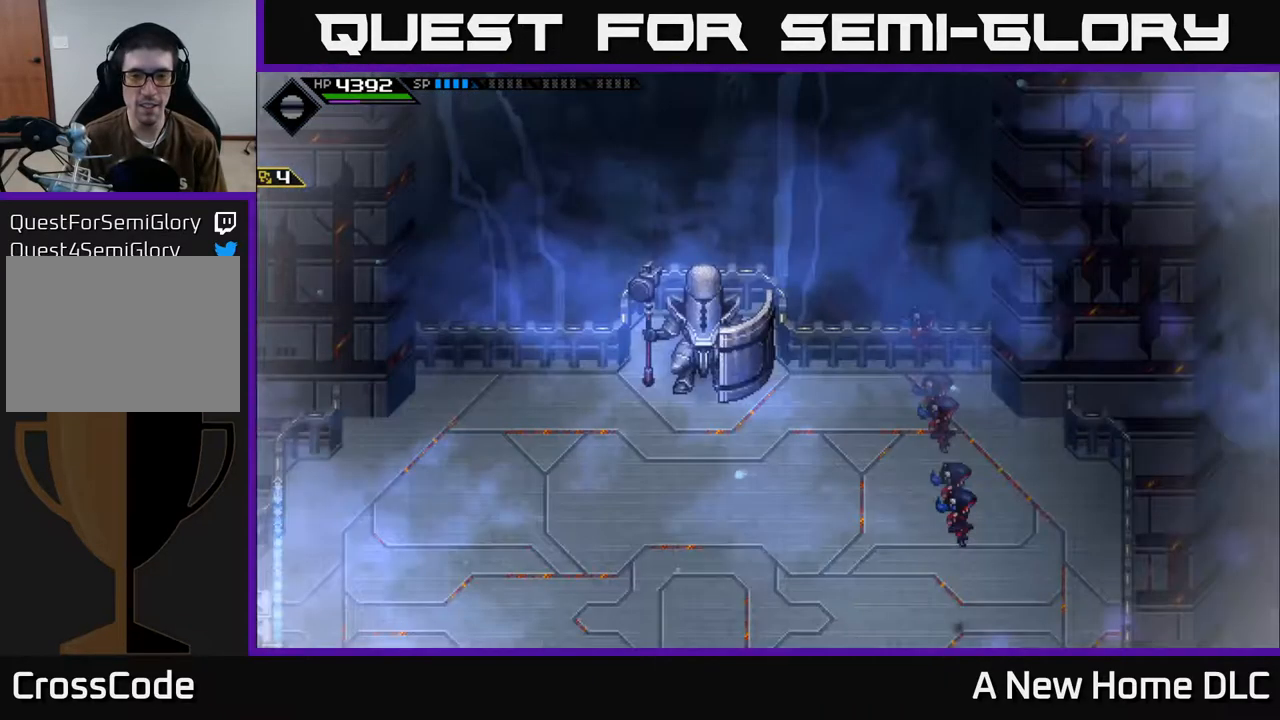
{"buttons": [], "left_stick": "left", "right_stick": "center", "events": [[150, "left_stick", "left"]]}
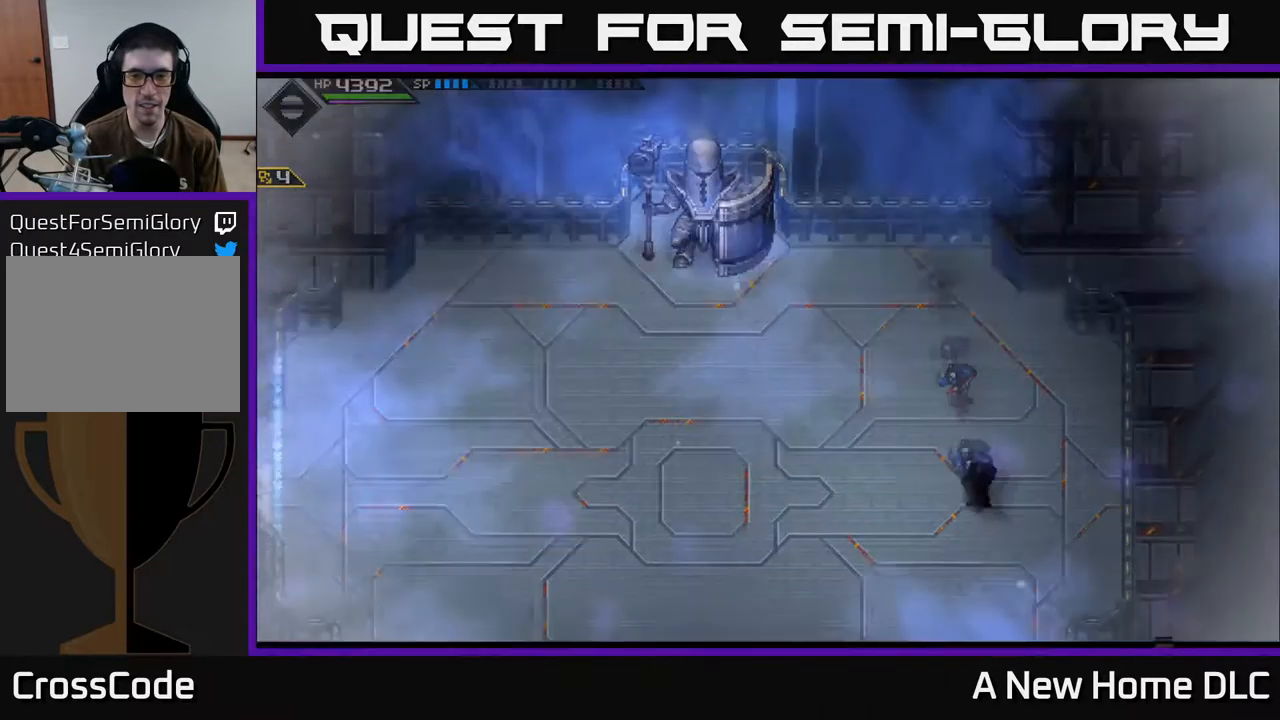
{"buttons": [], "left_stick": "left", "right_stick": "center", "events": [[200, "left_stick", "down-left"], [484, "left_stick", "left"]]}
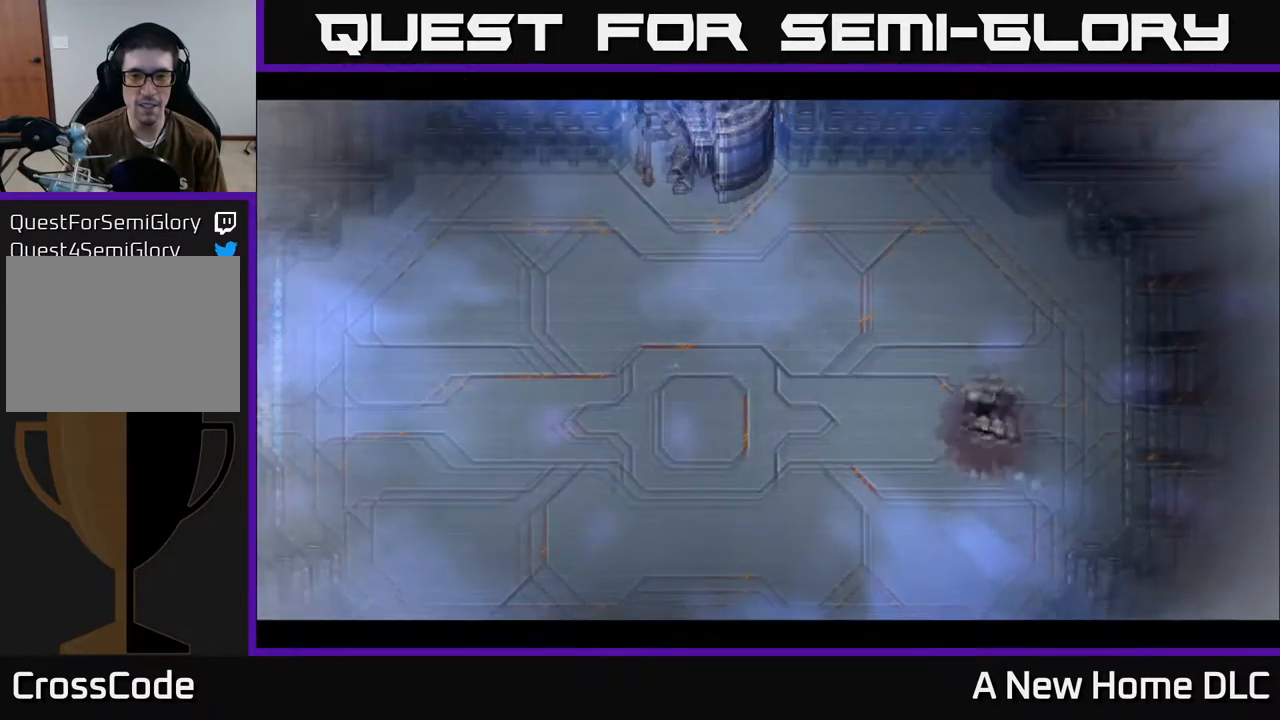
{"buttons": [], "left_stick": "left", "right_stick": "center", "events": []}